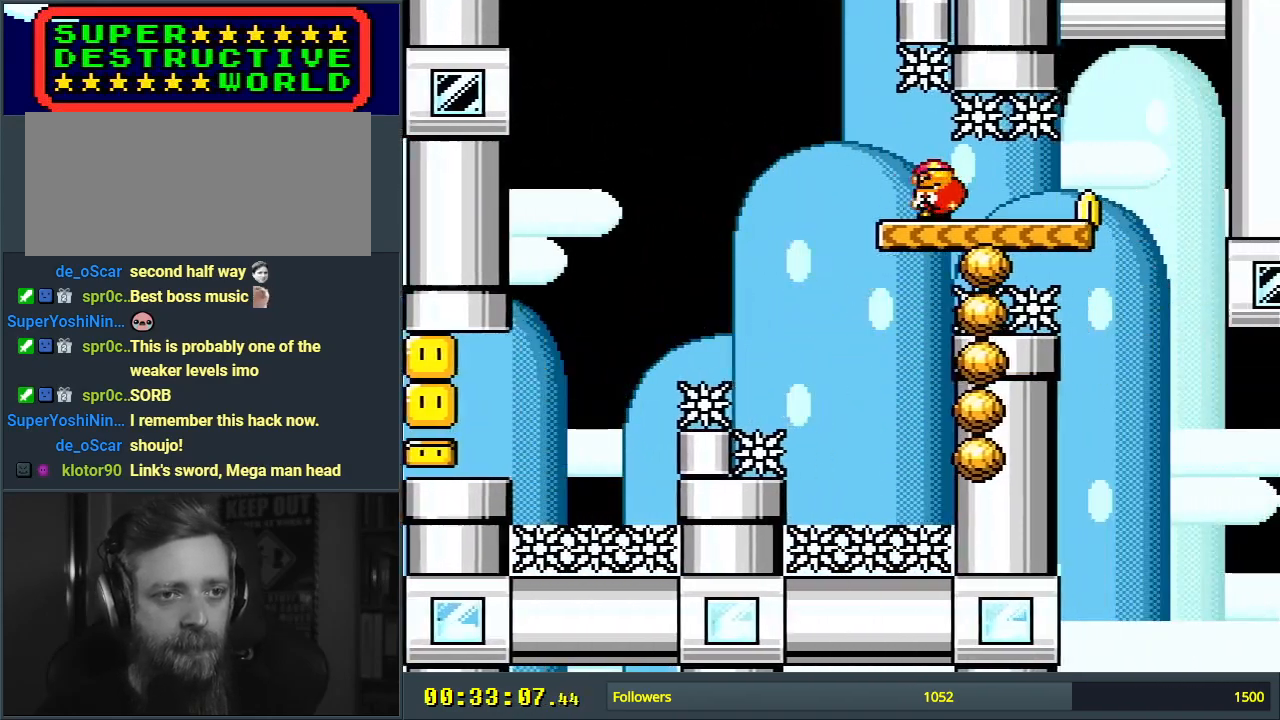
Gameplay with a controller (Nintendo layout); each line is a JSON object with the inputs held at the frame after it. "events" lists button and stick changes between this image and that frame as [ms after this image, input, new state], when the widget could be followed in between. Not read: L3 R3.
{"buttons": ["Y"], "events": [[33, "DPAD_RIGHT", "up"], [300, "DPAD_RIGHT", "down"], [367, "DPAD_RIGHT", "up"]]}
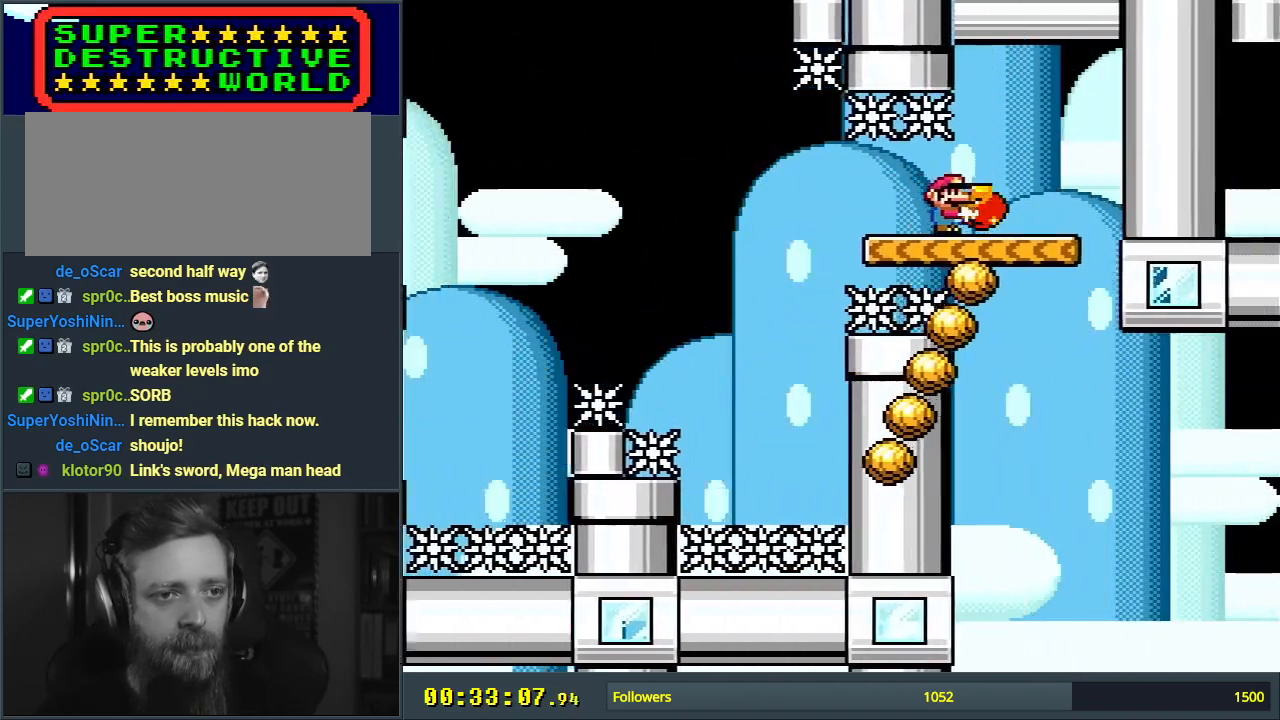
{"buttons": ["Y"], "events": [[217, "DPAD_LEFT", "down"], [300, "DPAD_LEFT", "up"]]}
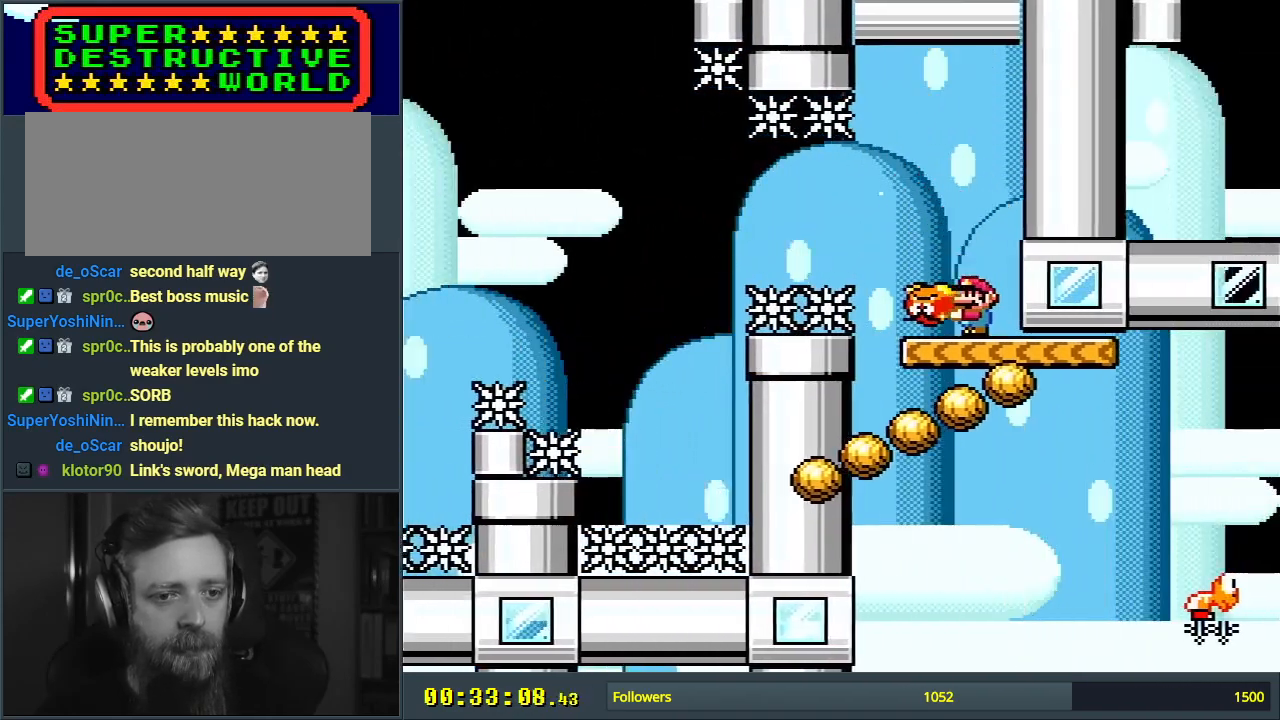
{"buttons": ["B", "Y", "DPAD_RIGHT"], "events": [[317, "DPAD_RIGHT", "down"], [500, "B", "down"]]}
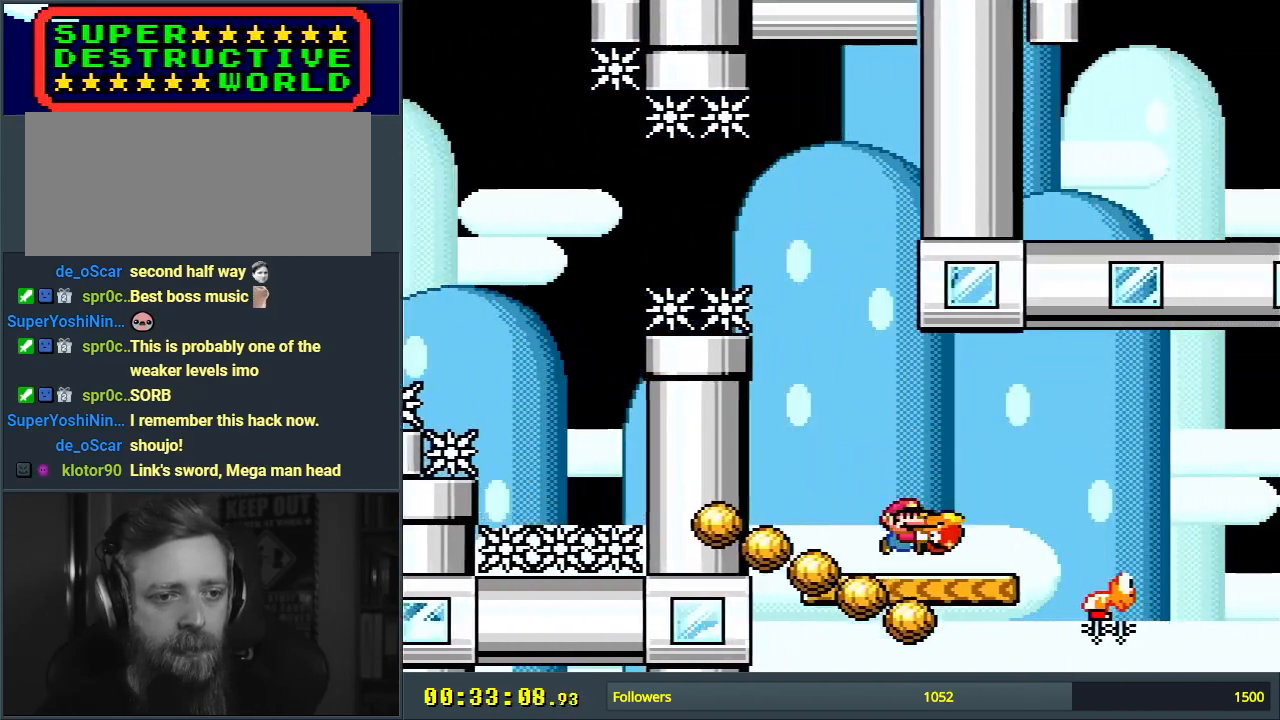
{"buttons": ["B", "Y", "DPAD_LEFT"], "events": [[117, "B", "up"], [233, "DPAD_RIGHT", "up"], [433, "DPAD_LEFT", "down"], [450, "B", "down"]]}
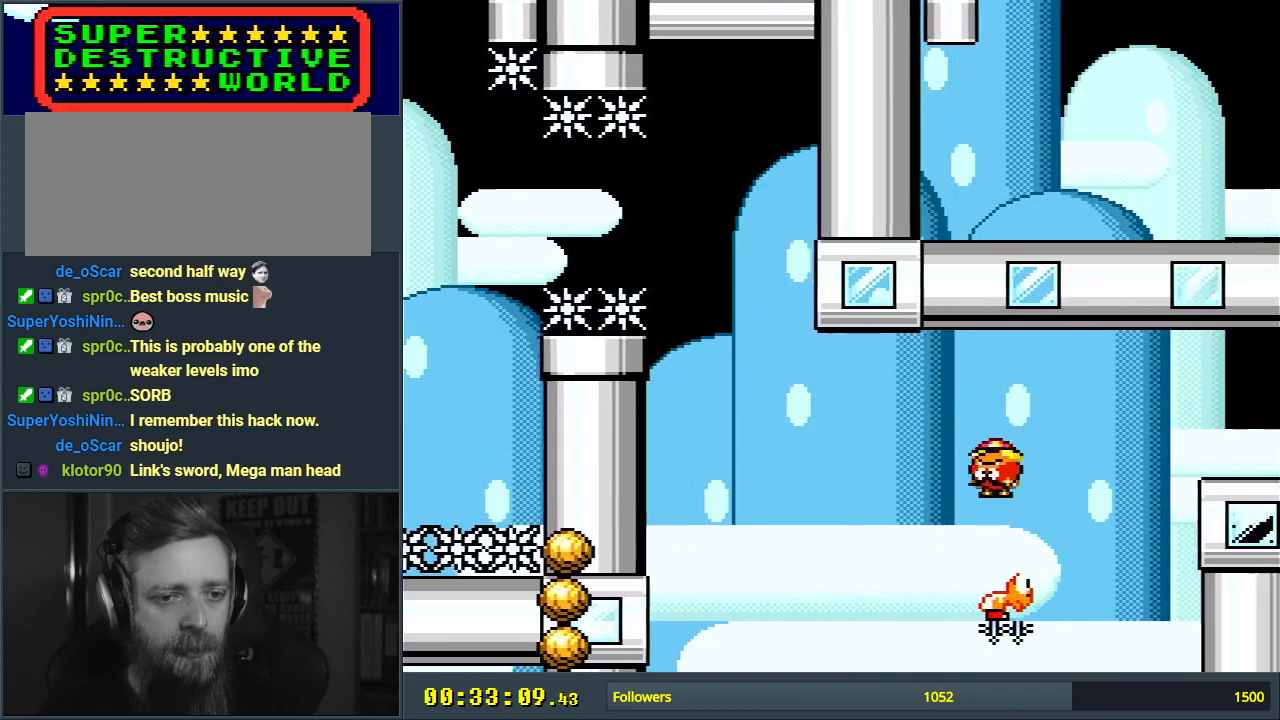
{"buttons": ["B", "DPAD_RIGHT"], "events": [[17, "DPAD_LEFT", "up"], [17, "DPAD_UP", "down"], [33, "DPAD_RIGHT", "down"], [33, "DPAD_UP", "up"], [500, "Y", "up"]]}
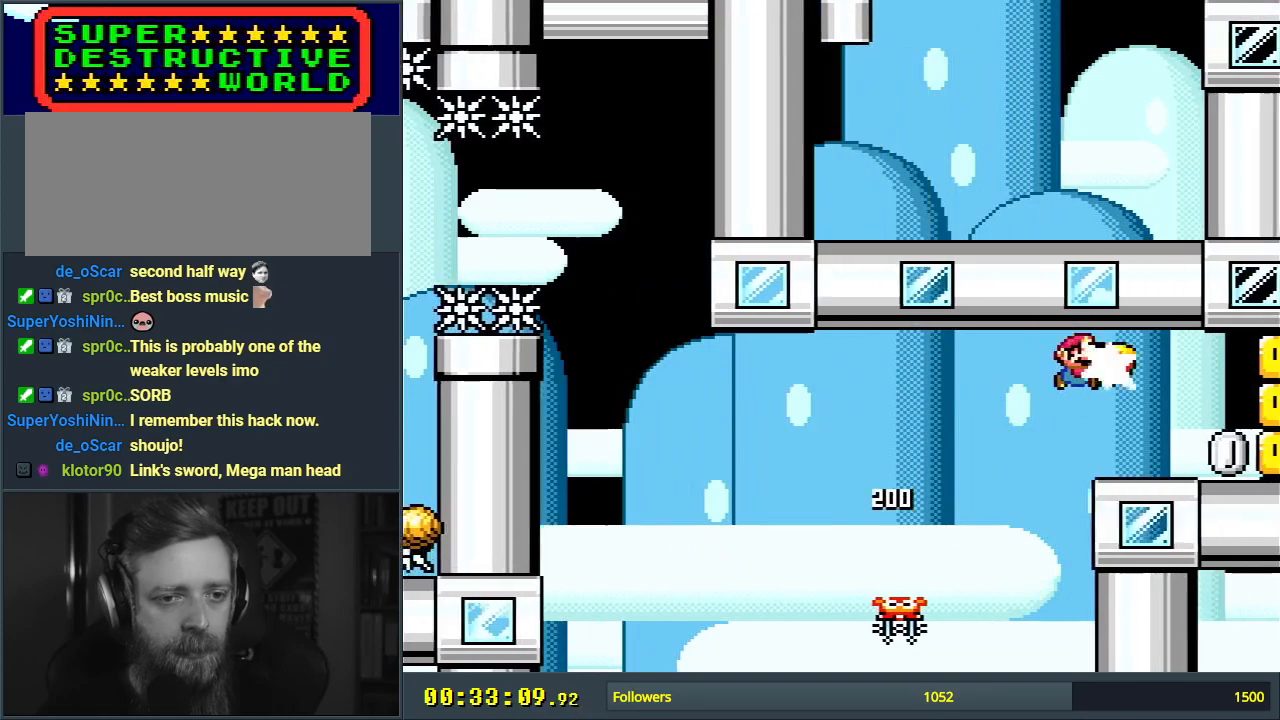
{"buttons": ["Y", "DPAD_RIGHT"], "events": [[100, "DPAD_RIGHT", "up"], [133, "Y", "down"], [200, "DPAD_LEFT", "down"], [333, "DPAD_LEFT", "up"], [433, "DPAD_RIGHT", "down"], [450, "B", "up"]]}
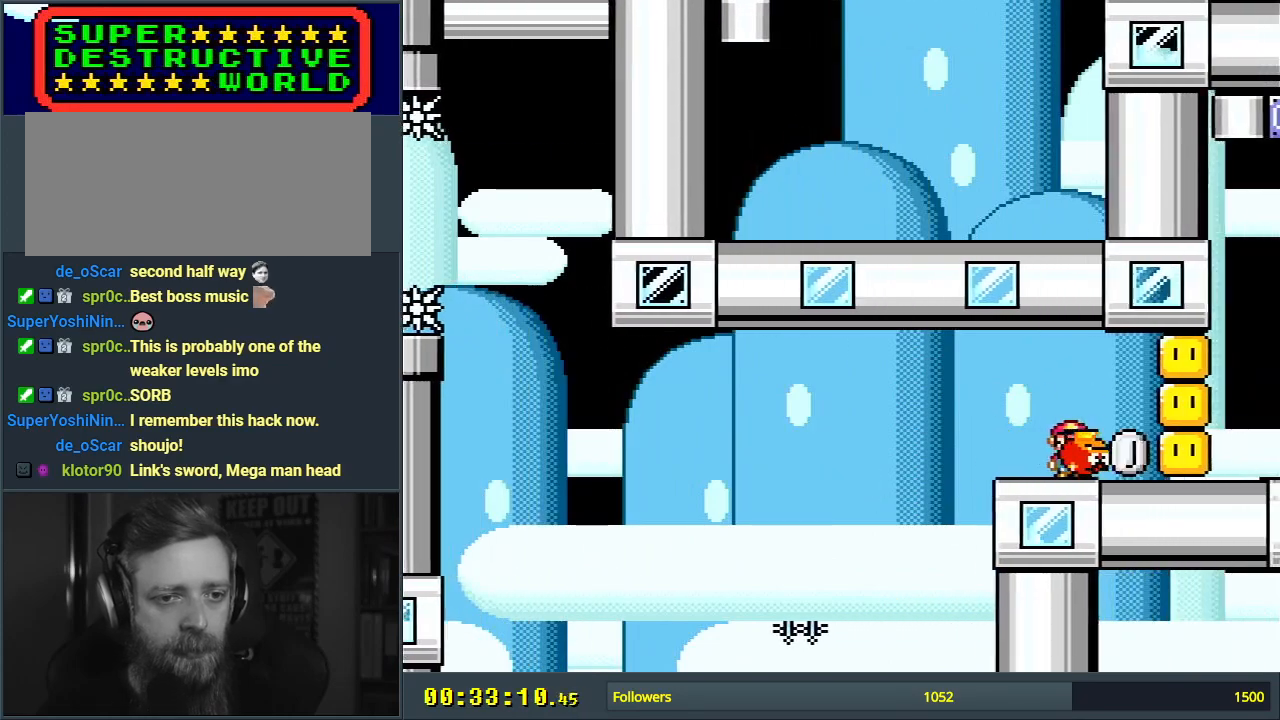
{"buttons": ["Y"], "events": [[33, "DPAD_RIGHT", "up"], [367, "DPAD_RIGHT", "down"], [367, "Y", "up"], [483, "DPAD_RIGHT", "up"], [483, "Y", "down"]]}
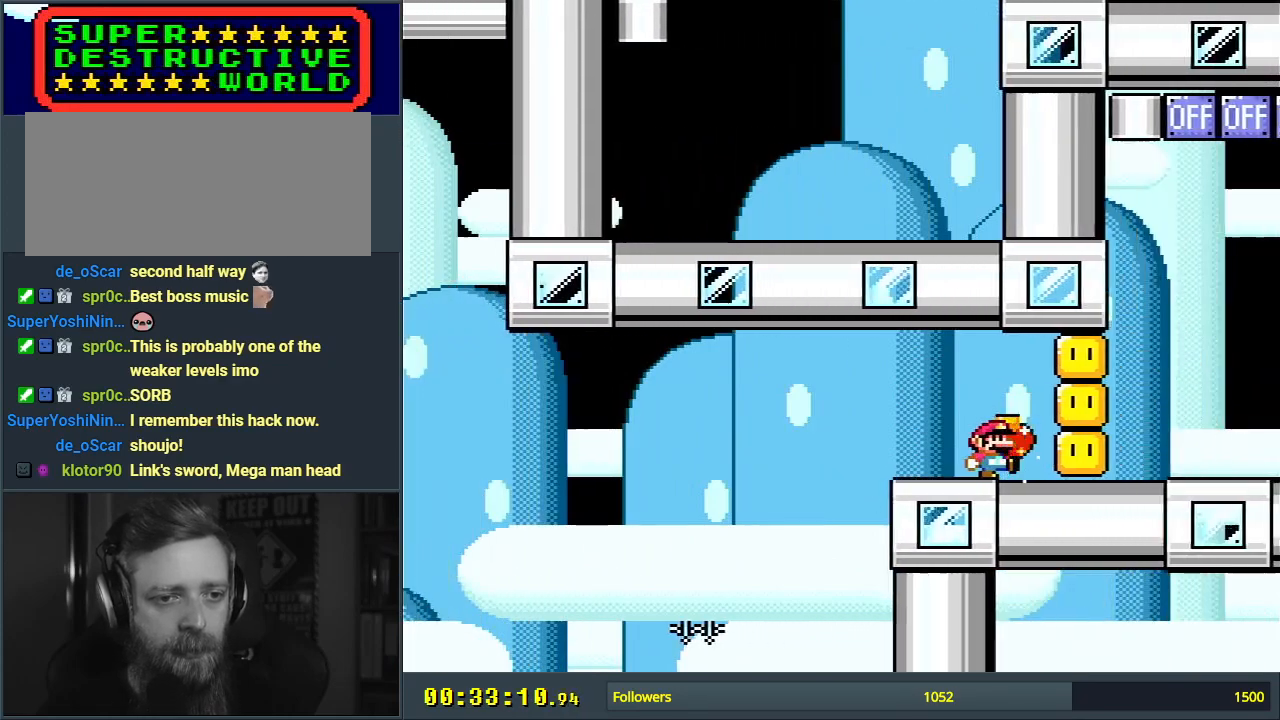
{"buttons": ["Y", "DPAD_RIGHT"], "events": [[250, "DPAD_RIGHT", "down"]]}
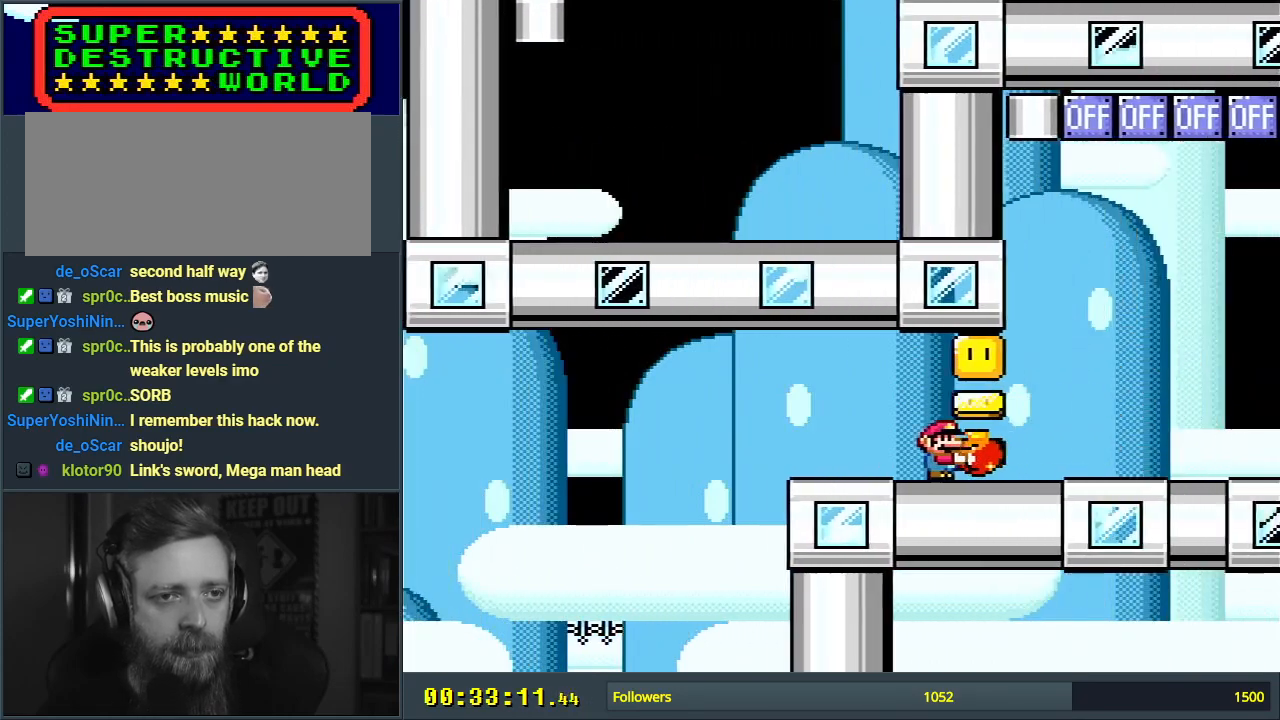
{"buttons": ["Y"], "events": [[83, "DPAD_RIGHT", "up"], [150, "DPAD_UP", "down"], [300, "Y", "up"], [400, "DPAD_UP", "up"], [400, "Y", "down"]]}
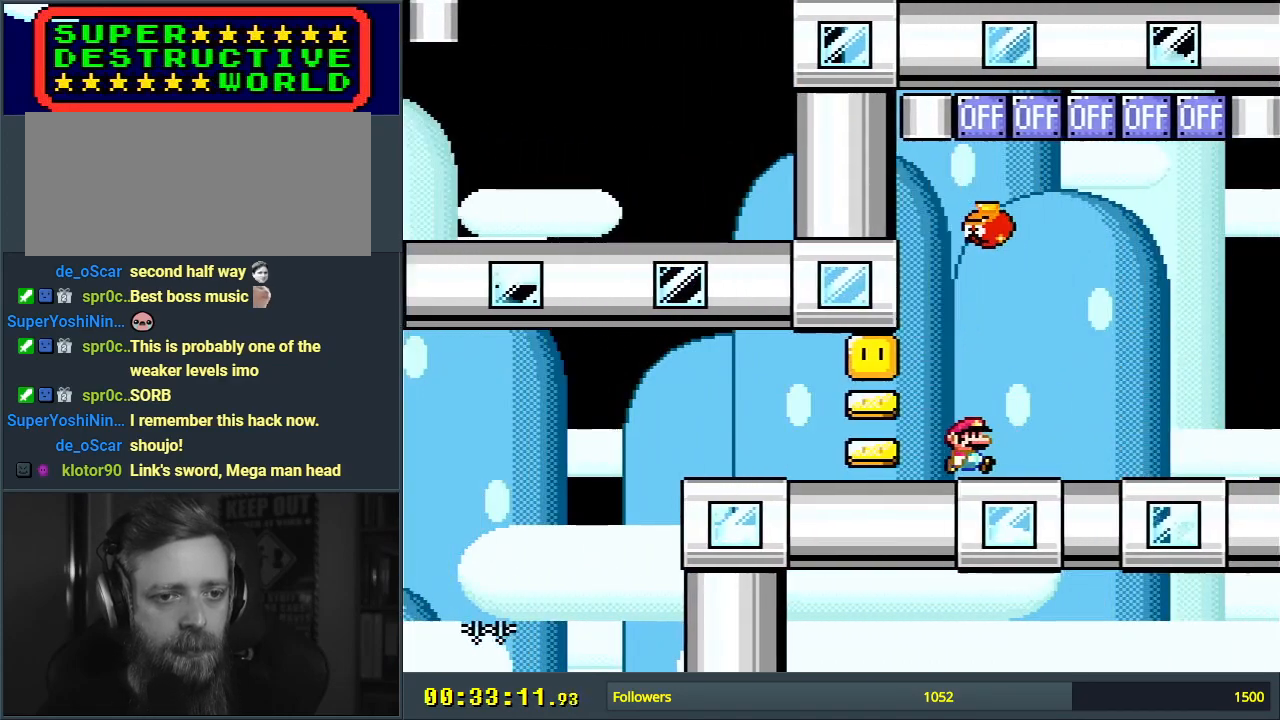
{"buttons": ["B", "Y"], "events": [[133, "DPAD_RIGHT", "down"], [200, "DPAD_RIGHT", "up"], [217, "B", "down"]]}
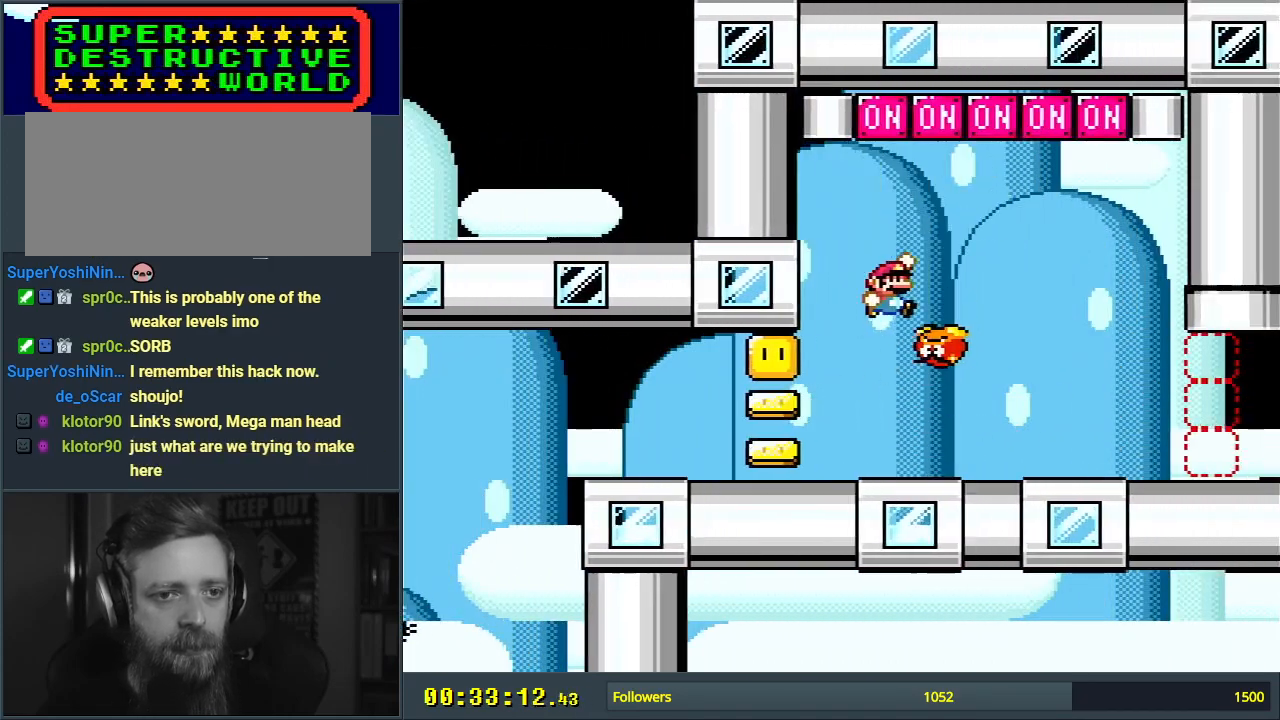
{"buttons": ["Y"], "events": [[83, "B", "up"], [300, "DPAD_RIGHT", "down"], [483, "DPAD_RIGHT", "up"]]}
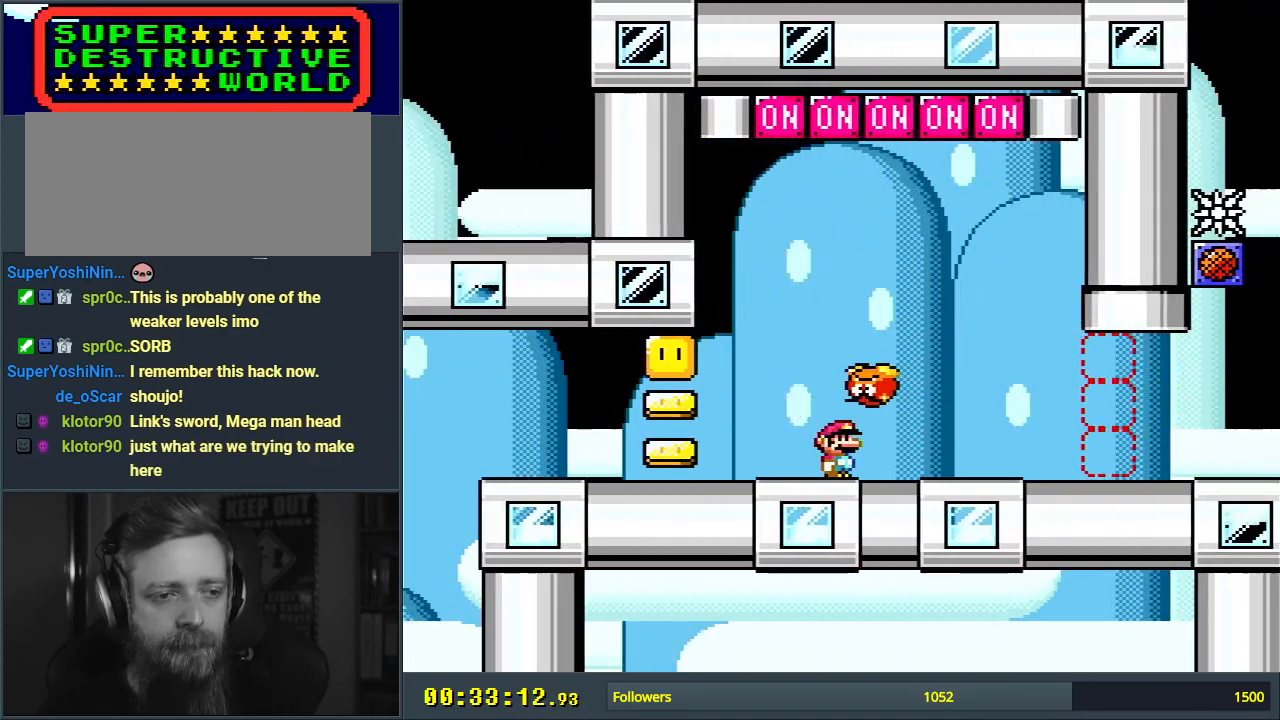
{"buttons": ["Y", "DPAD_RIGHT"], "events": [[167, "B", "down"], [250, "DPAD_RIGHT", "down"], [300, "B", "up"]]}
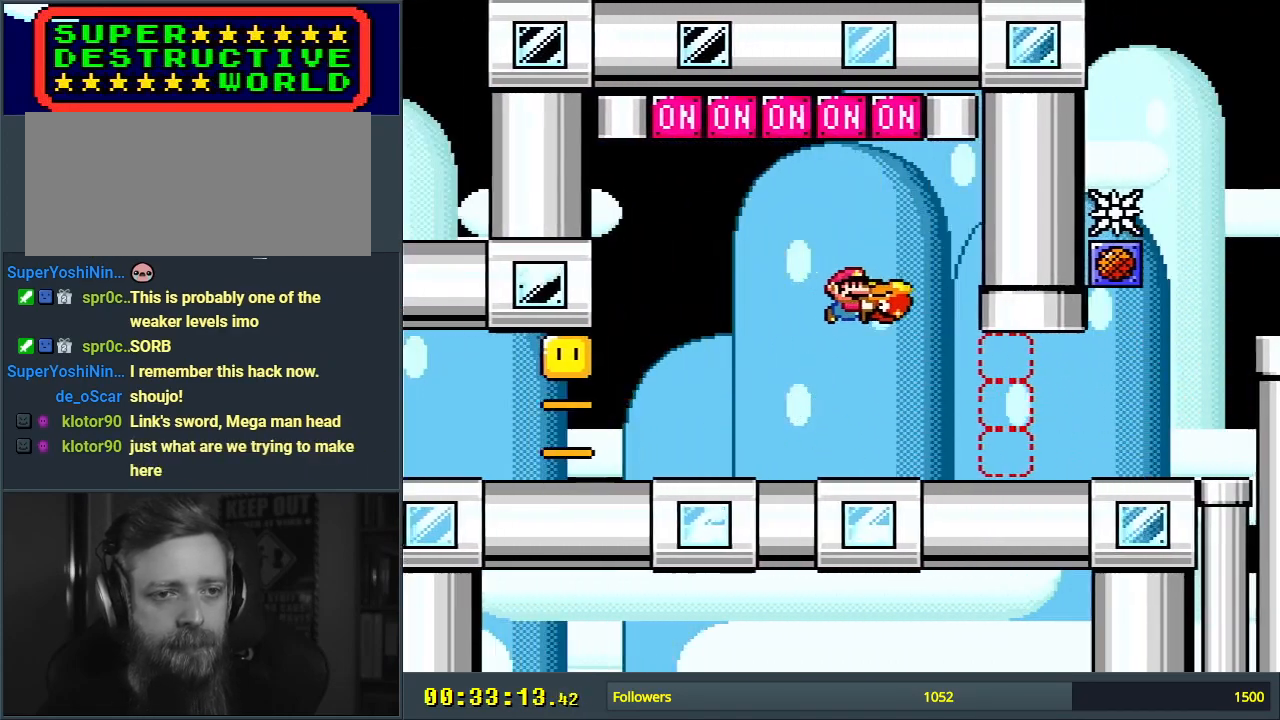
{"buttons": ["B", "Y", "DPAD_UP"], "events": [[450, "DPAD_RIGHT", "up"], [467, "B", "down"], [500, "DPAD_UP", "down"]]}
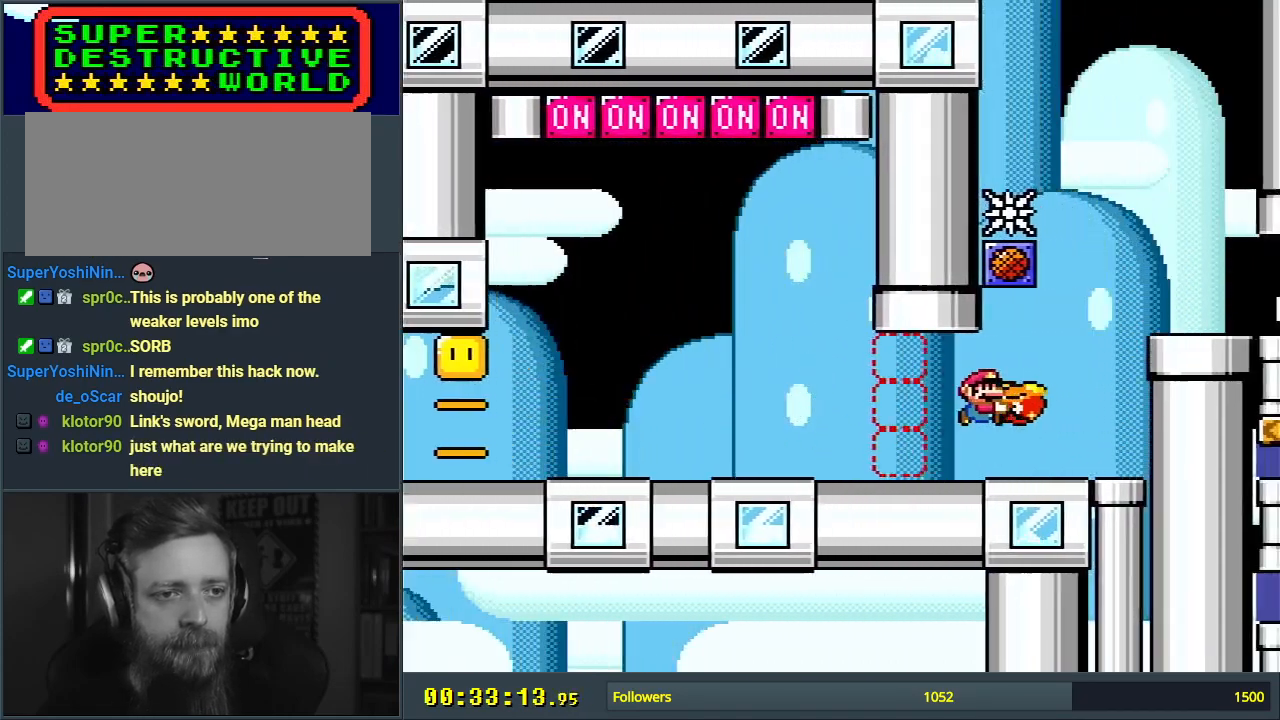
{"buttons": ["Y"], "events": [[17, "DPAD_UP", "up"], [50, "DPAD_LEFT", "down"], [167, "DPAD_LEFT", "up"], [167, "DPAD_UP", "down"], [183, "DPAD_RIGHT", "down"], [183, "DPAD_UP", "up"], [217, "B", "up"], [333, "DPAD_RIGHT", "up"]]}
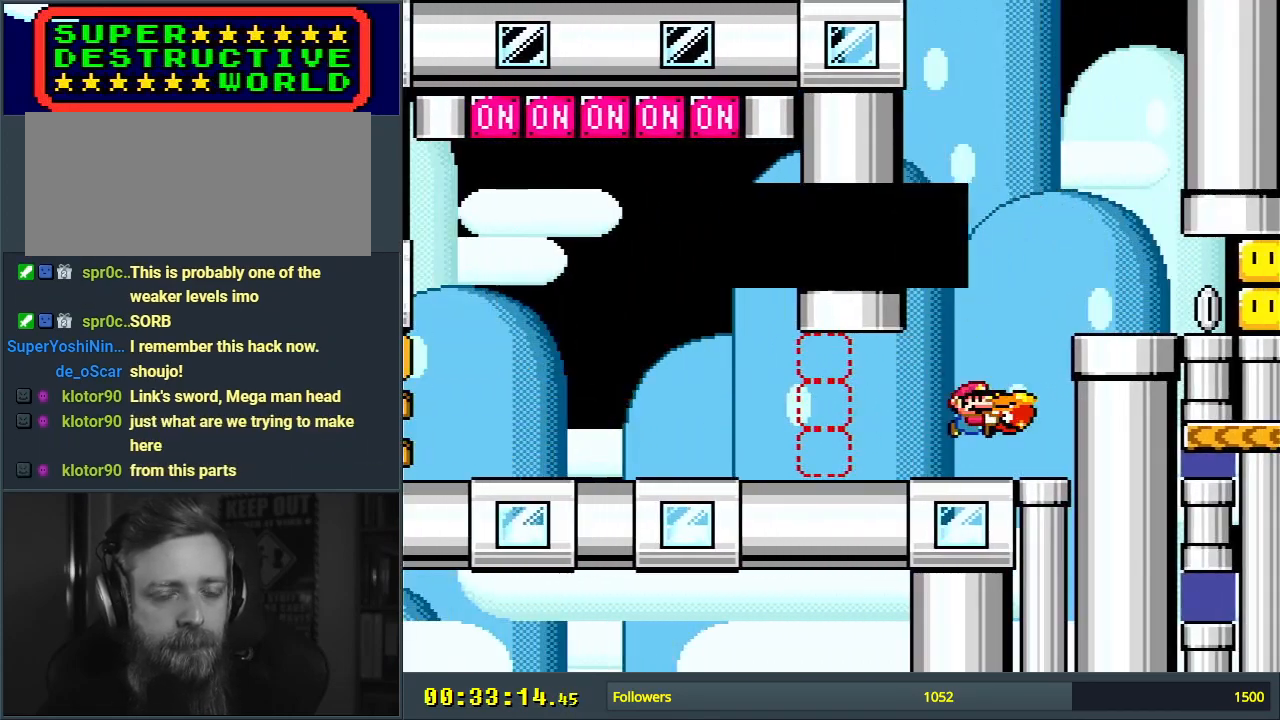
{"buttons": ["Y"], "events": []}
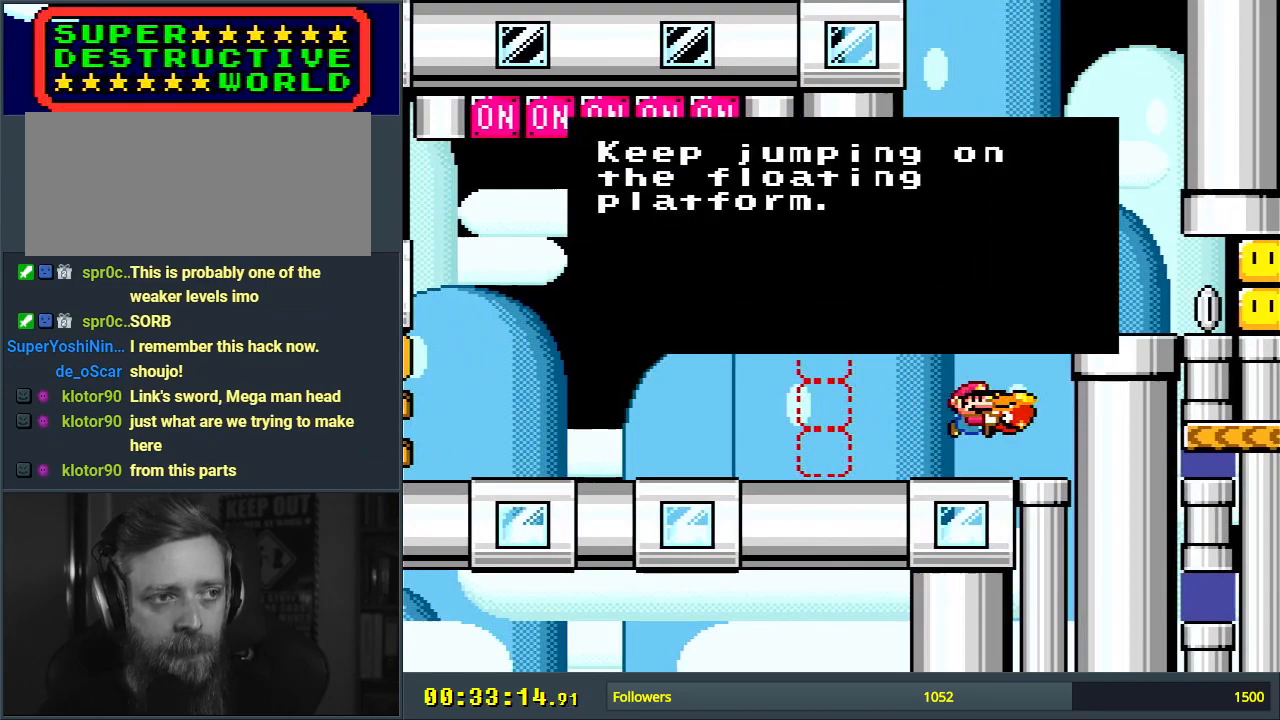
{"buttons": ["Y"], "events": []}
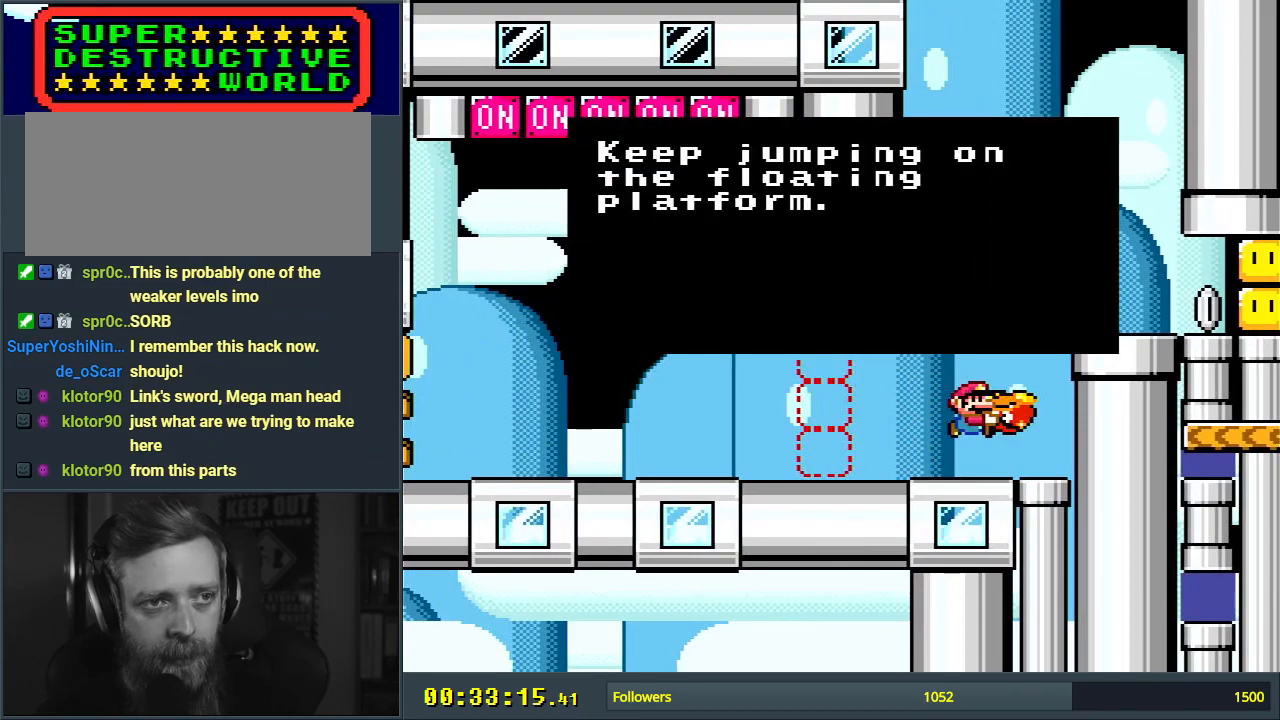
{"buttons": ["A", "Y"], "events": [[433, "A", "down"]]}
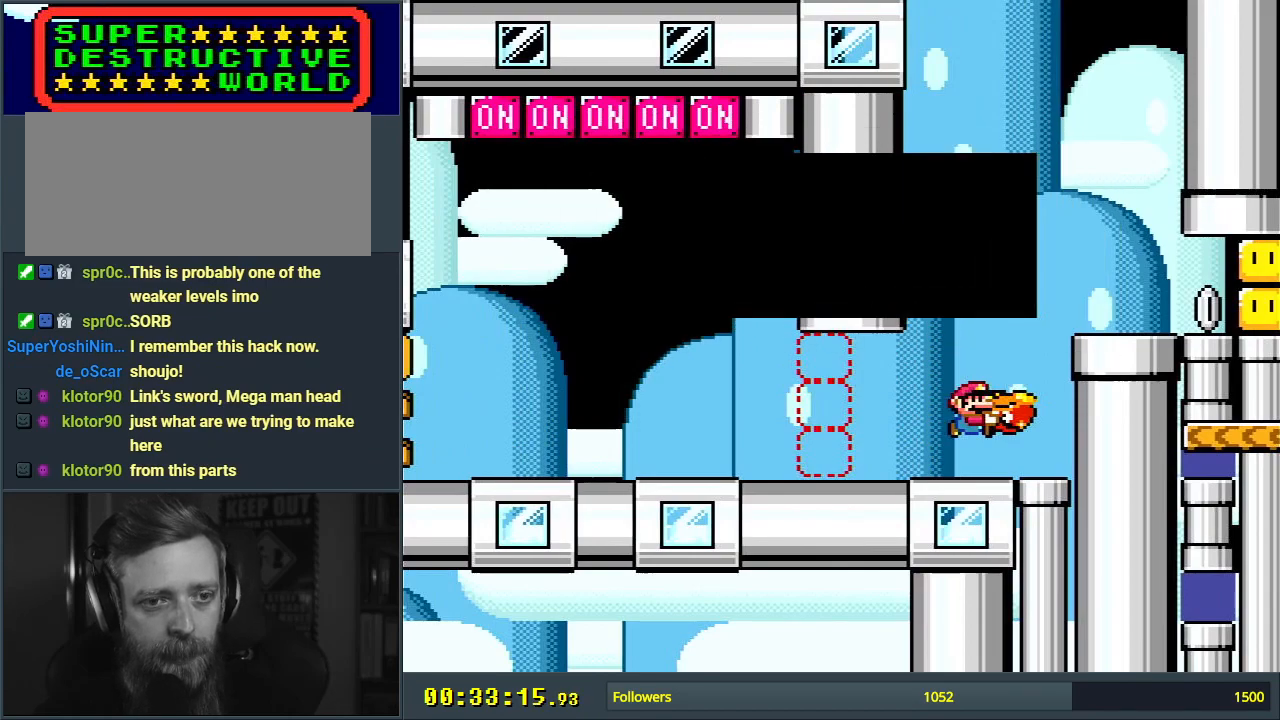
{"buttons": ["B", "Y"], "events": [[83, "A", "up"], [450, "B", "down"]]}
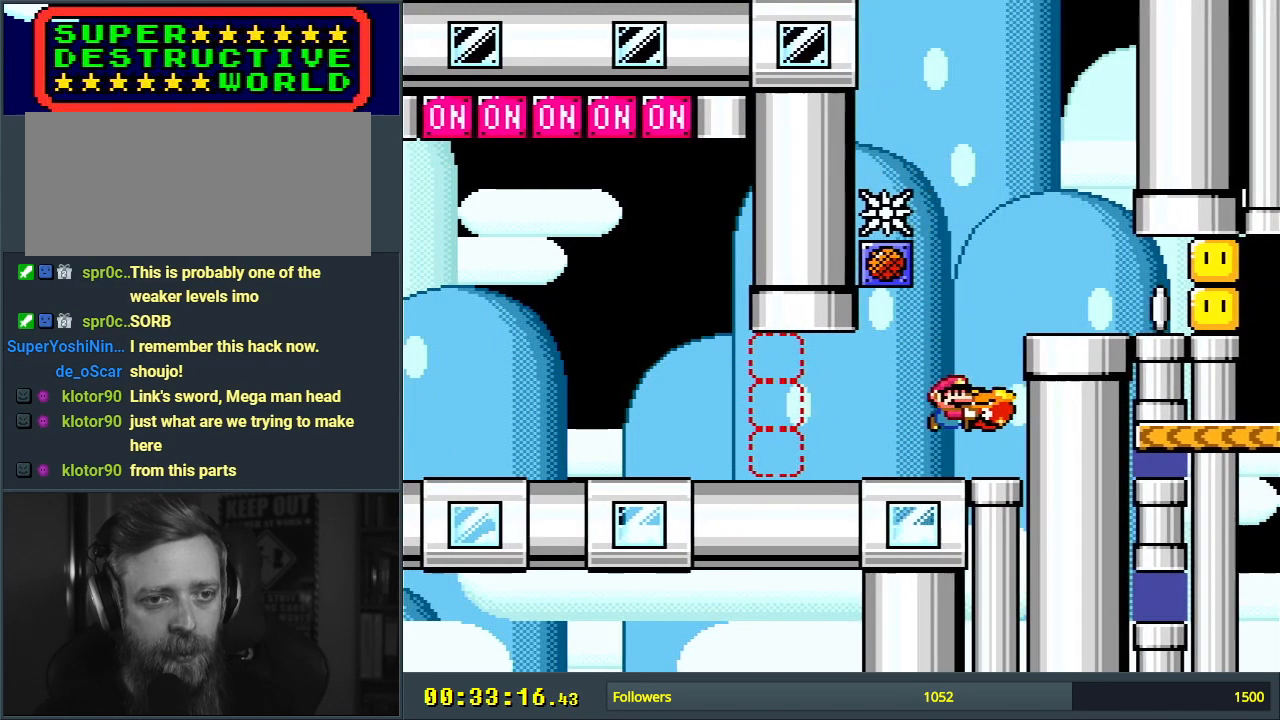
{"buttons": ["Y", "DPAD_RIGHT"], "events": [[200, "B", "up"], [283, "DPAD_RIGHT", "down"]]}
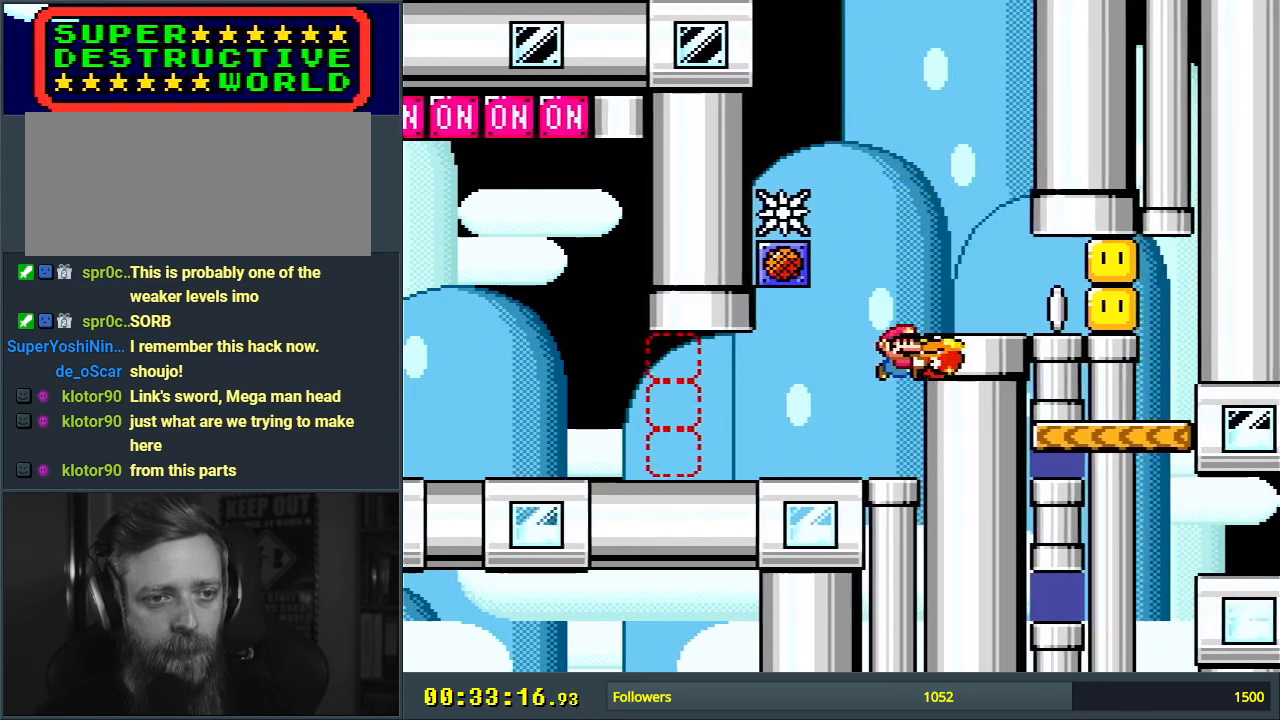
{"buttons": ["Y", "DPAD_RIGHT"], "events": [[167, "DPAD_RIGHT", "up"], [183, "B", "down"], [350, "DPAD_RIGHT", "down"], [450, "B", "up"]]}
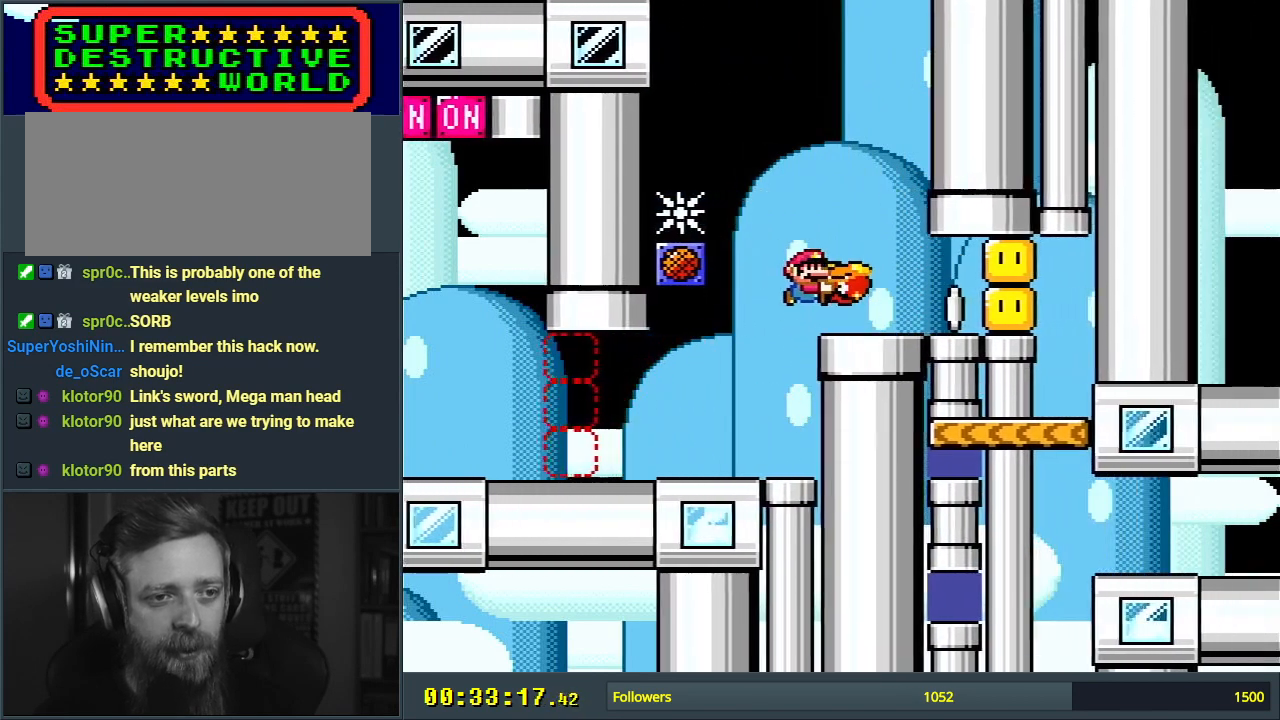
{"buttons": ["Y"], "events": [[233, "Y", "up"], [300, "Y", "down"], [333, "DPAD_RIGHT", "up"]]}
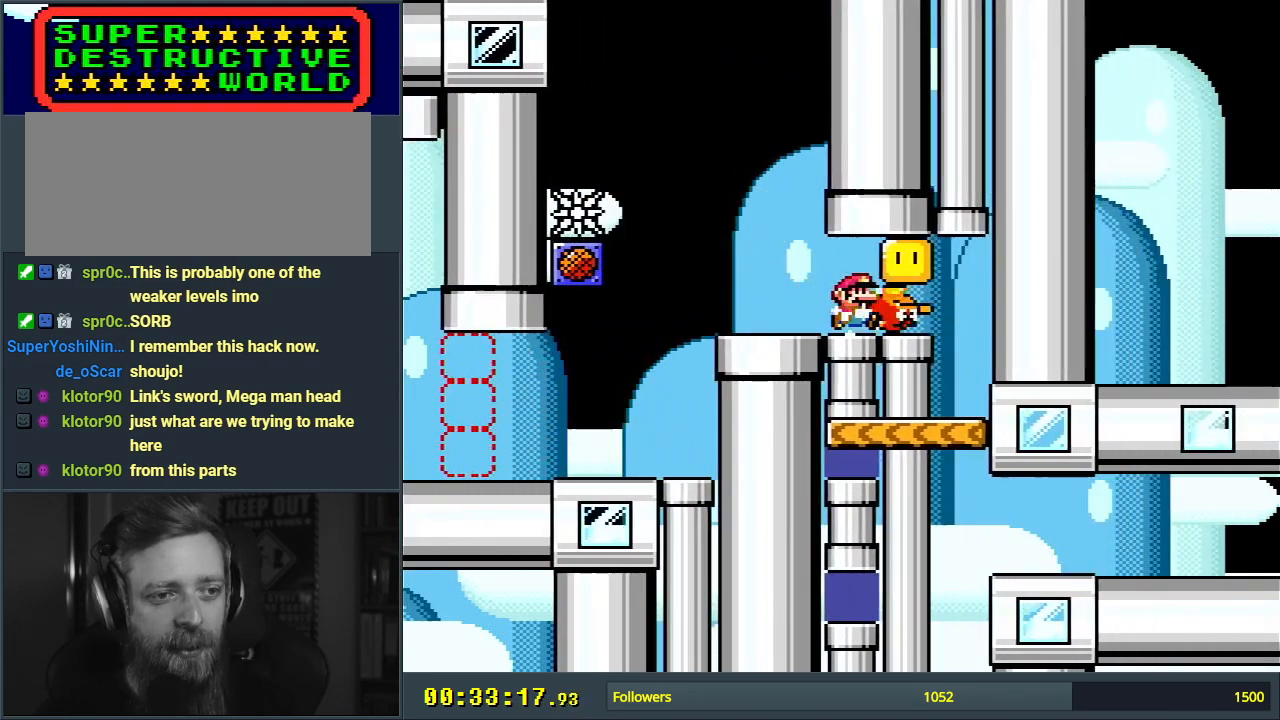
{"buttons": ["Y", "DPAD_RIGHT"], "events": [[183, "DPAD_LEFT", "down"], [267, "DPAD_LEFT", "up"], [267, "DPAD_RIGHT", "down"]]}
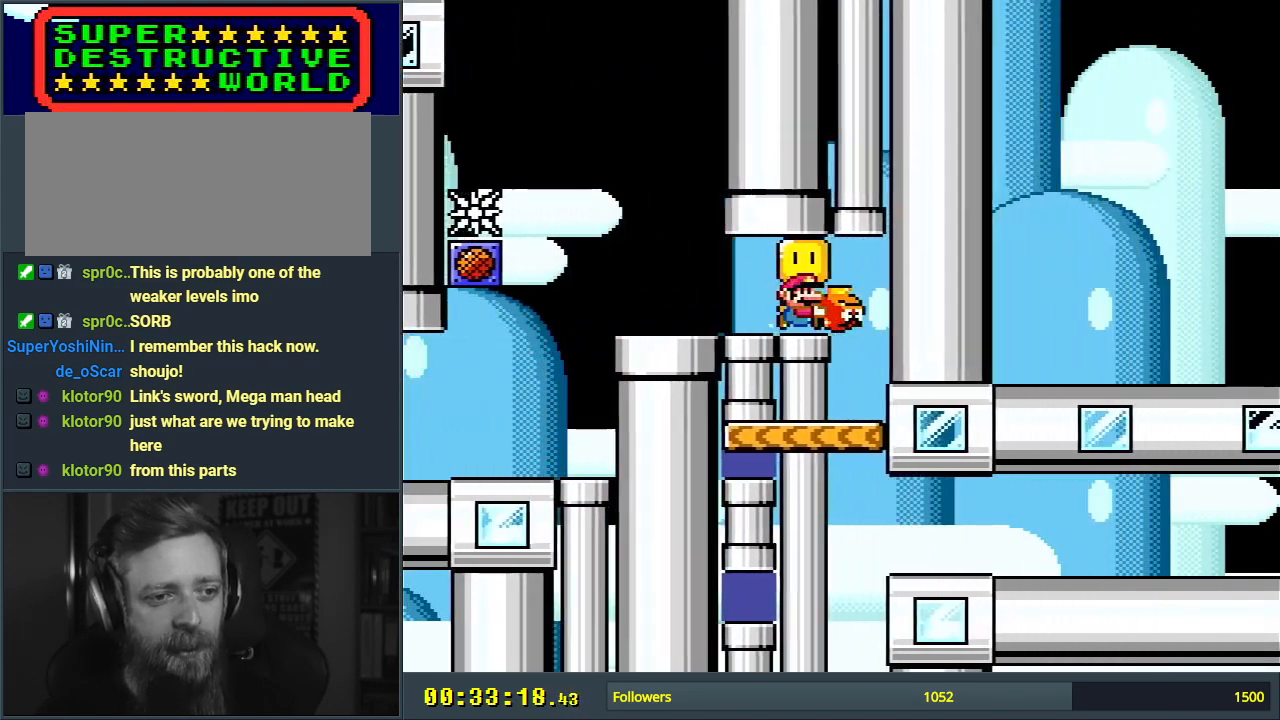
{"buttons": ["Y"], "events": [[133, "DPAD_RIGHT", "up"], [383, "B", "down"], [467, "B", "up"]]}